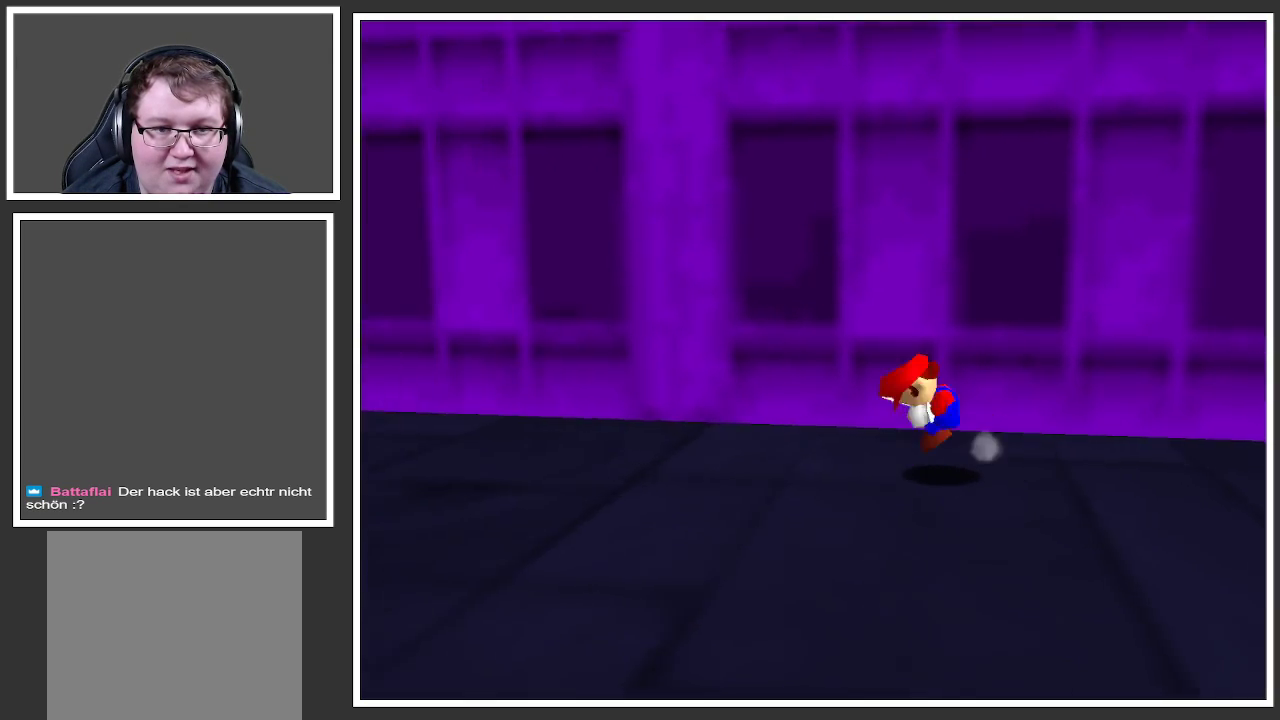
Gameplay with a controller (Xbox layout); each line is a JSON object with the inputs held at the frame after it. "events" lists button and stick changes between this image and that frame as [ms after this image, input, new state], when the widget could be followed in between. Not read: L3 R3.
{"buttons": [], "left_stick": "left", "right_stick": "center", "events": [[83, "A", "up"], [217, "B", "down"], [367, "B", "up"], [367, "left_stick", "left"]]}
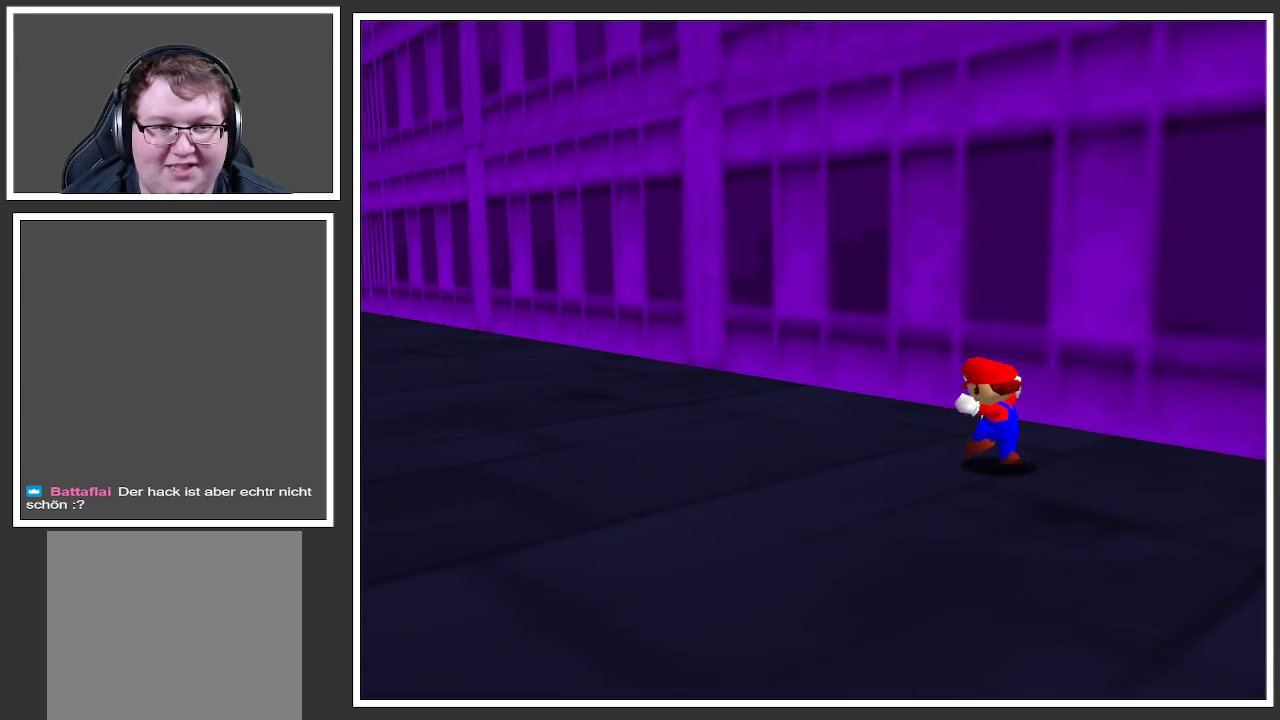
{"buttons": ["A"], "left_stick": "up-left", "right_stick": "center", "events": [[83, "X", "down"], [233, "X", "up"], [350, "left_stick", "up-left"], [500, "A", "down"]]}
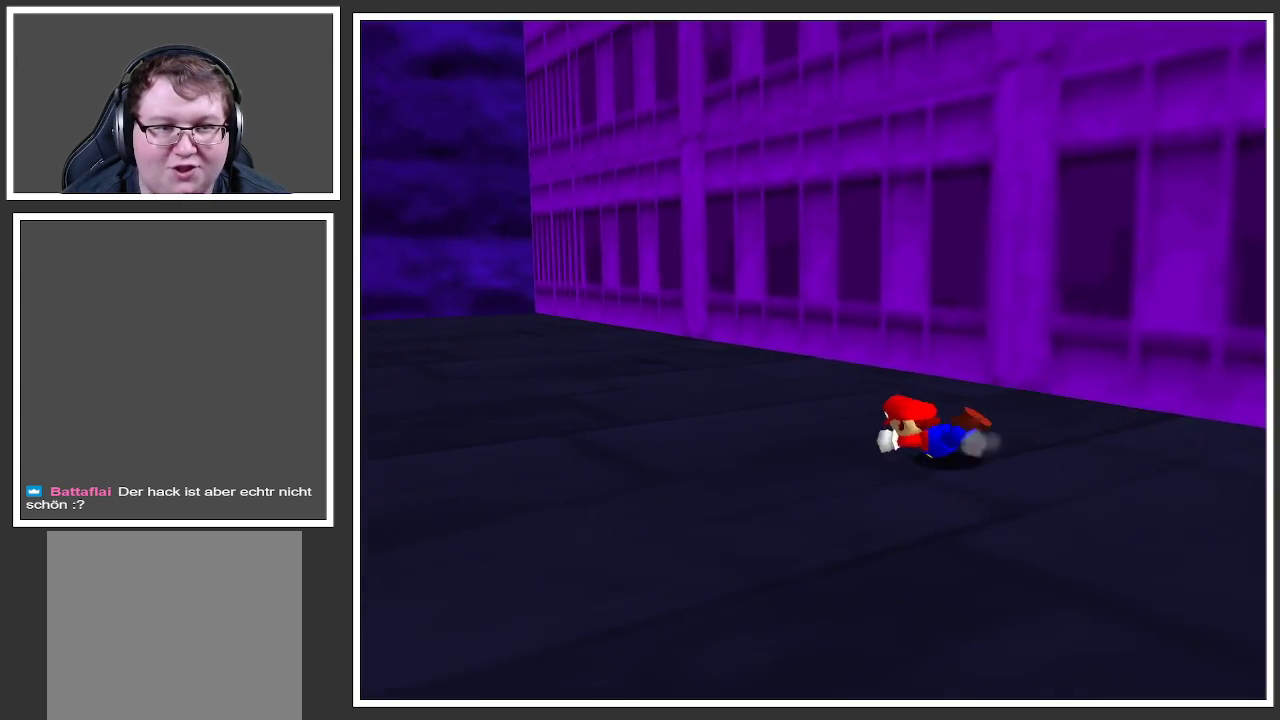
{"buttons": [], "left_stick": "up-left", "right_stick": "center", "events": [[133, "A", "up"]]}
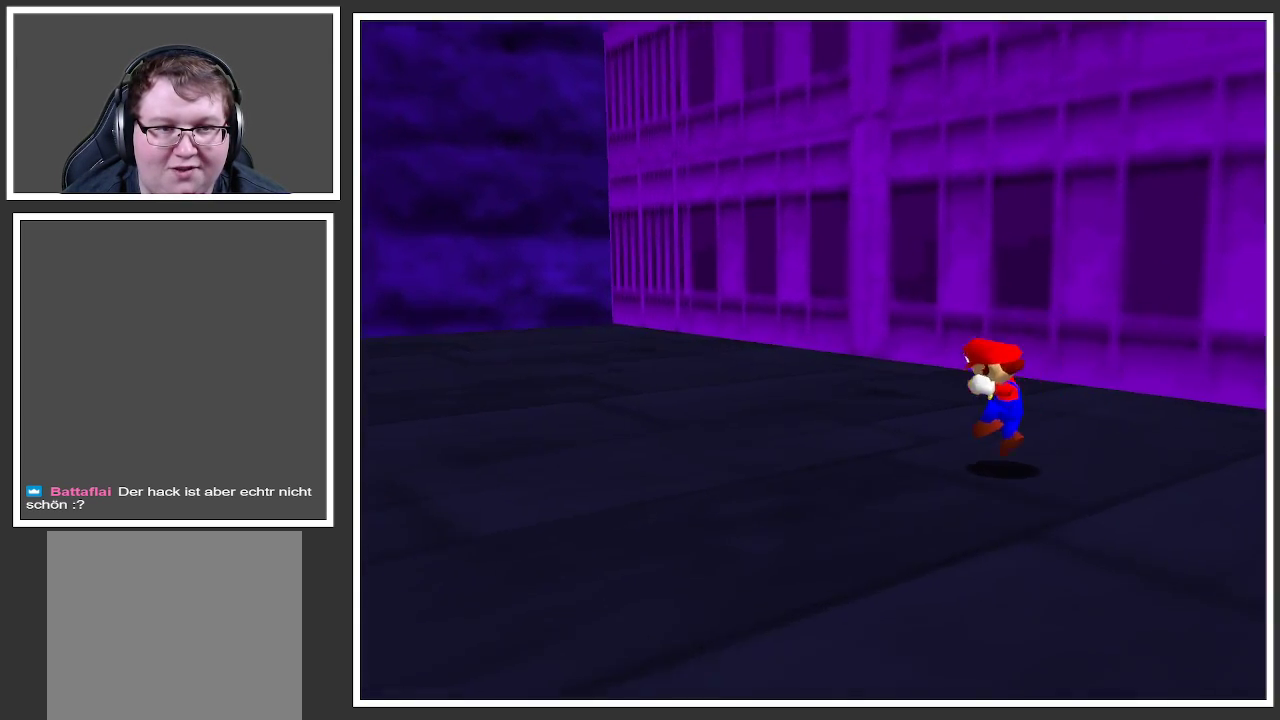
{"buttons": [], "left_stick": "left", "right_stick": "center", "events": [[333, "B", "down"], [400, "left_stick", "left"], [450, "B", "up"]]}
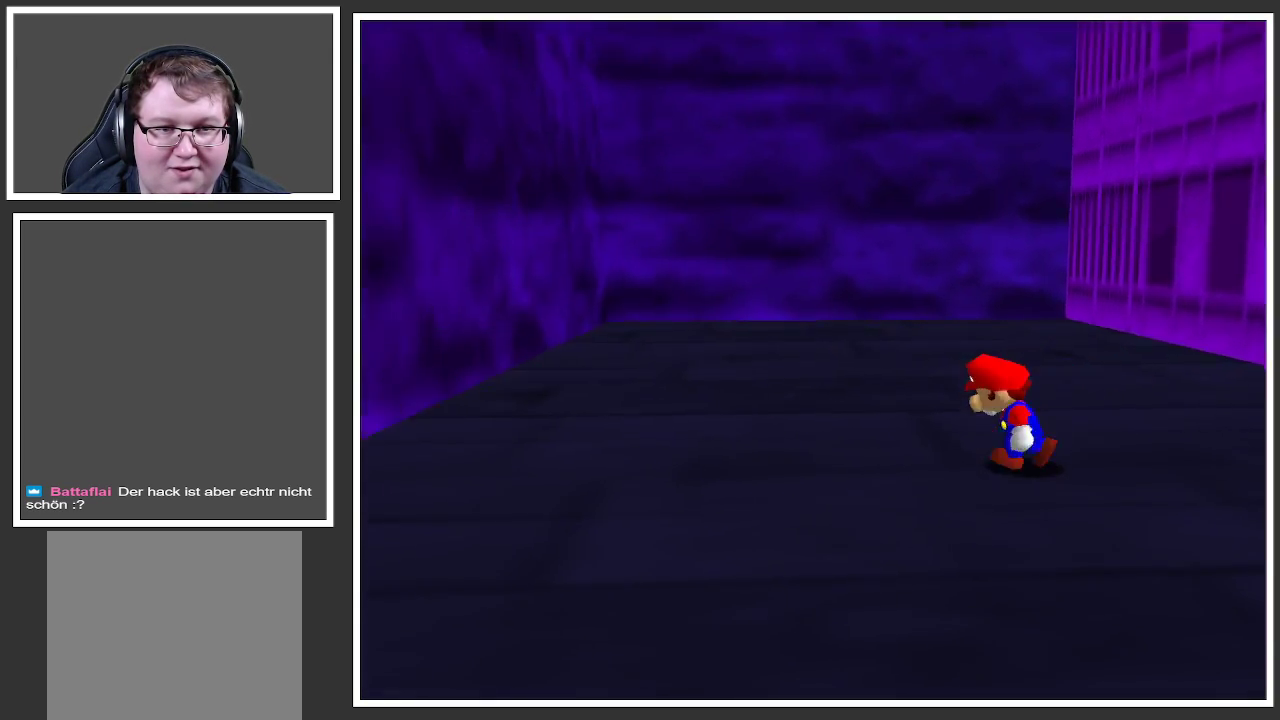
{"buttons": [], "left_stick": "up-left", "right_stick": "center", "events": [[17, "B", "down"], [100, "B", "up"], [200, "B", "down"], [300, "B", "up"], [400, "B", "down"], [483, "B", "up"], [500, "left_stick", "up-left"]]}
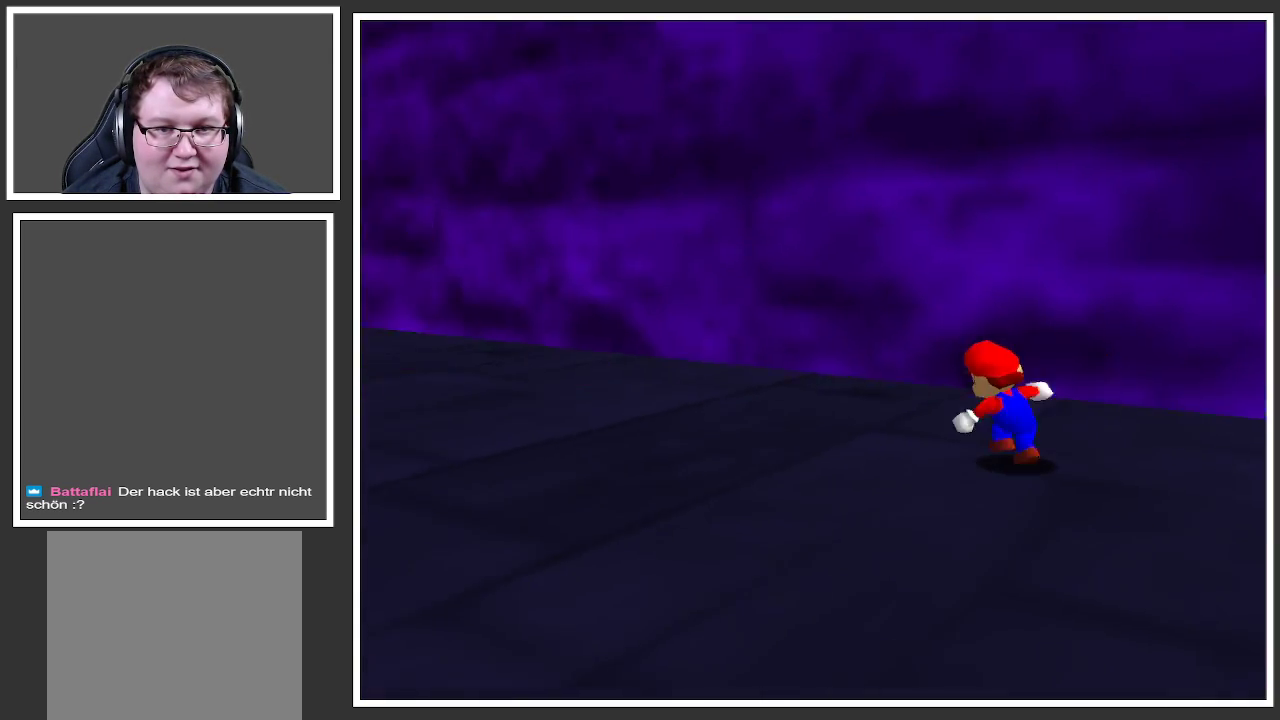
{"buttons": ["X"], "left_stick": "up-left", "right_stick": "center", "events": [[33, "B", "down"], [150, "B", "up"], [500, "X", "down"]]}
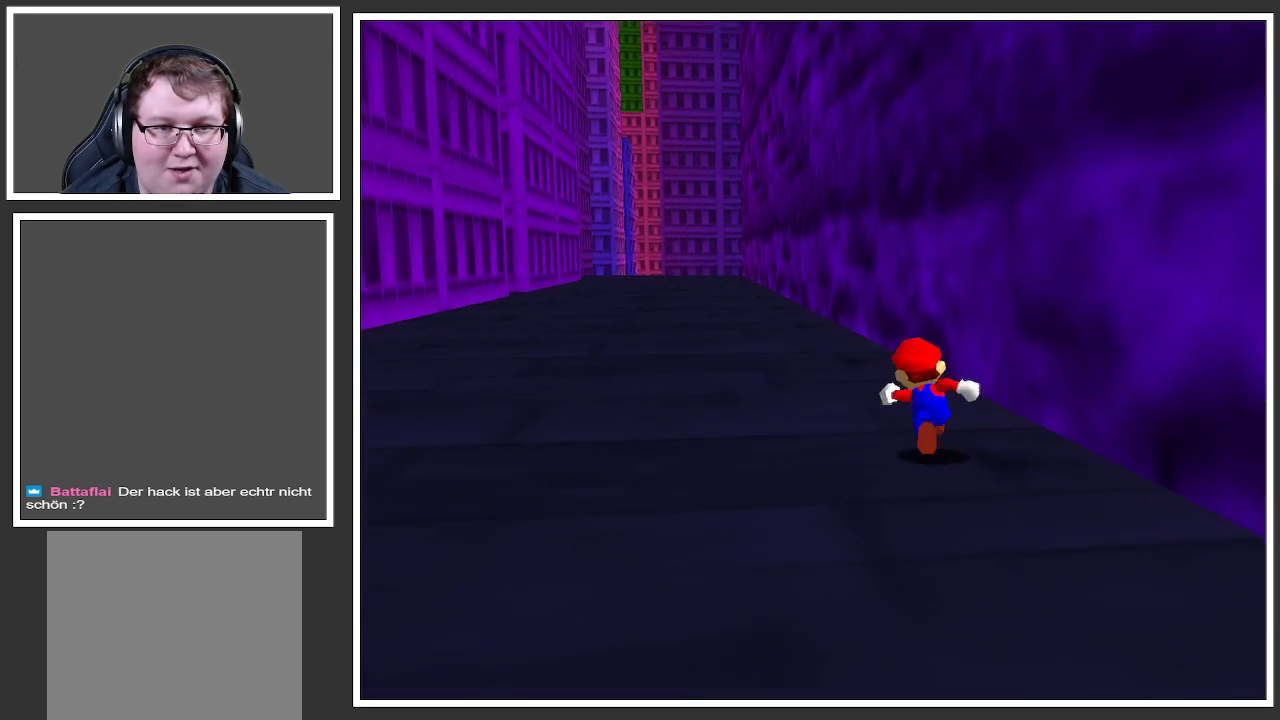
{"buttons": ["A"], "left_stick": "up-left", "right_stick": "center", "events": [[183, "X", "up"], [467, "A", "down"]]}
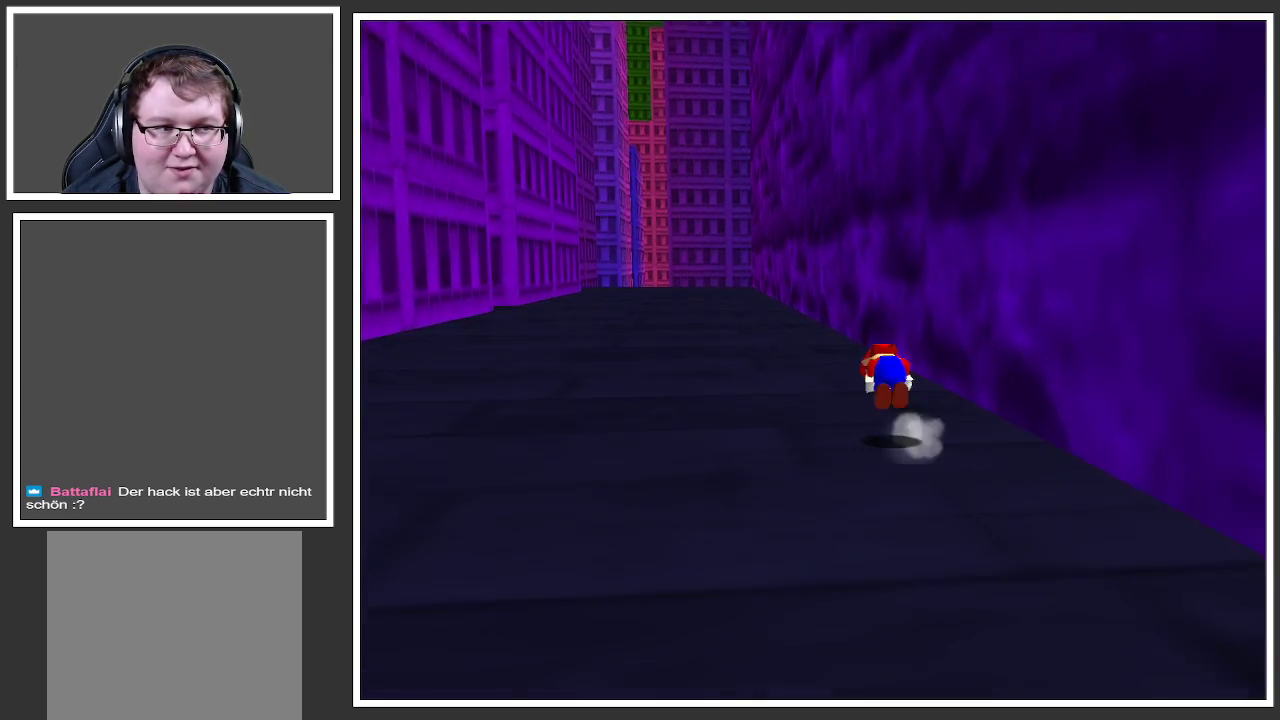
{"buttons": [], "left_stick": "up-left", "right_stick": "center", "events": [[83, "A", "up"]]}
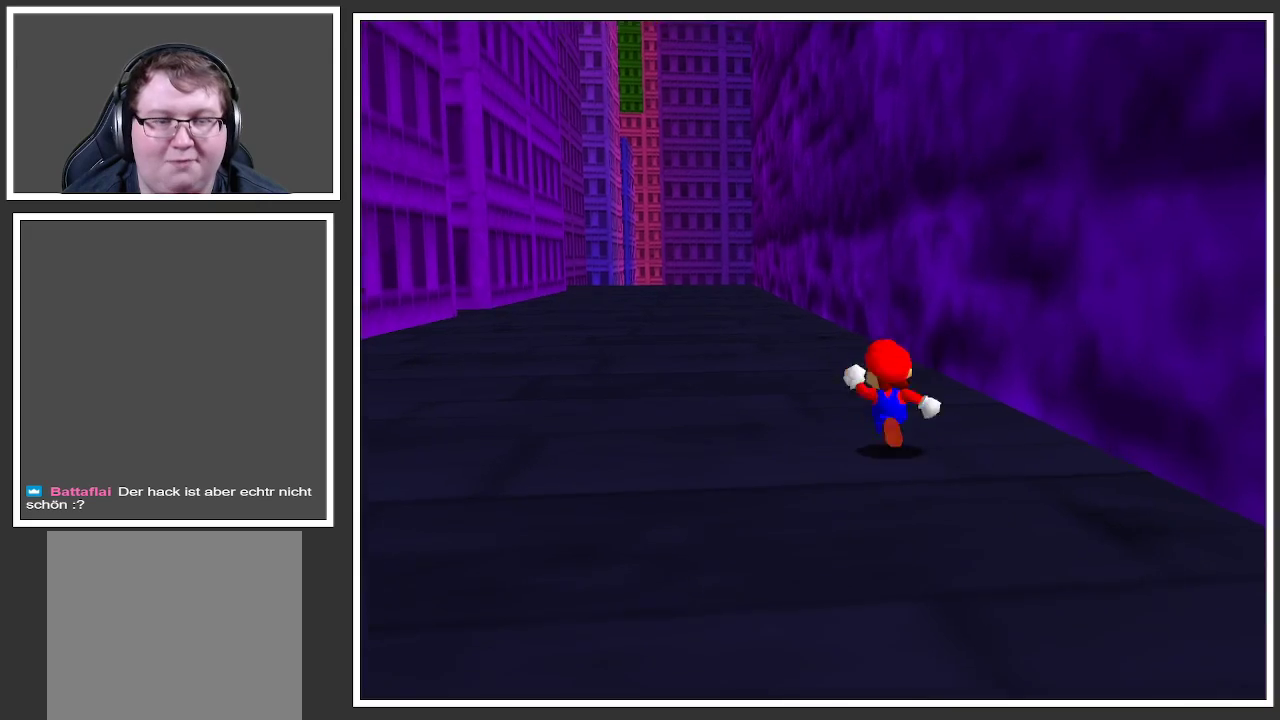
{"buttons": [], "left_stick": "up", "right_stick": "center", "events": [[117, "X", "down"], [283, "X", "up"], [433, "left_stick", "up"]]}
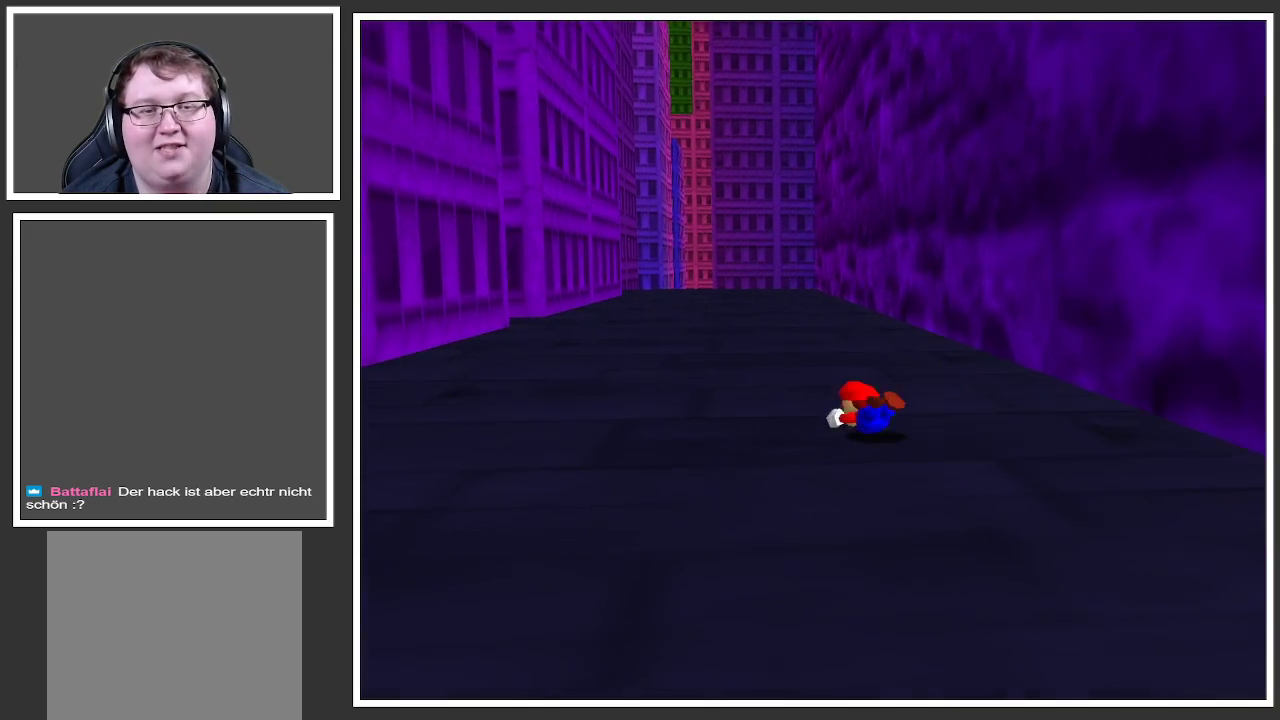
{"buttons": ["B"], "left_stick": "up", "right_stick": "center", "events": [[50, "A", "down"], [183, "A", "up"], [450, "B", "down"]]}
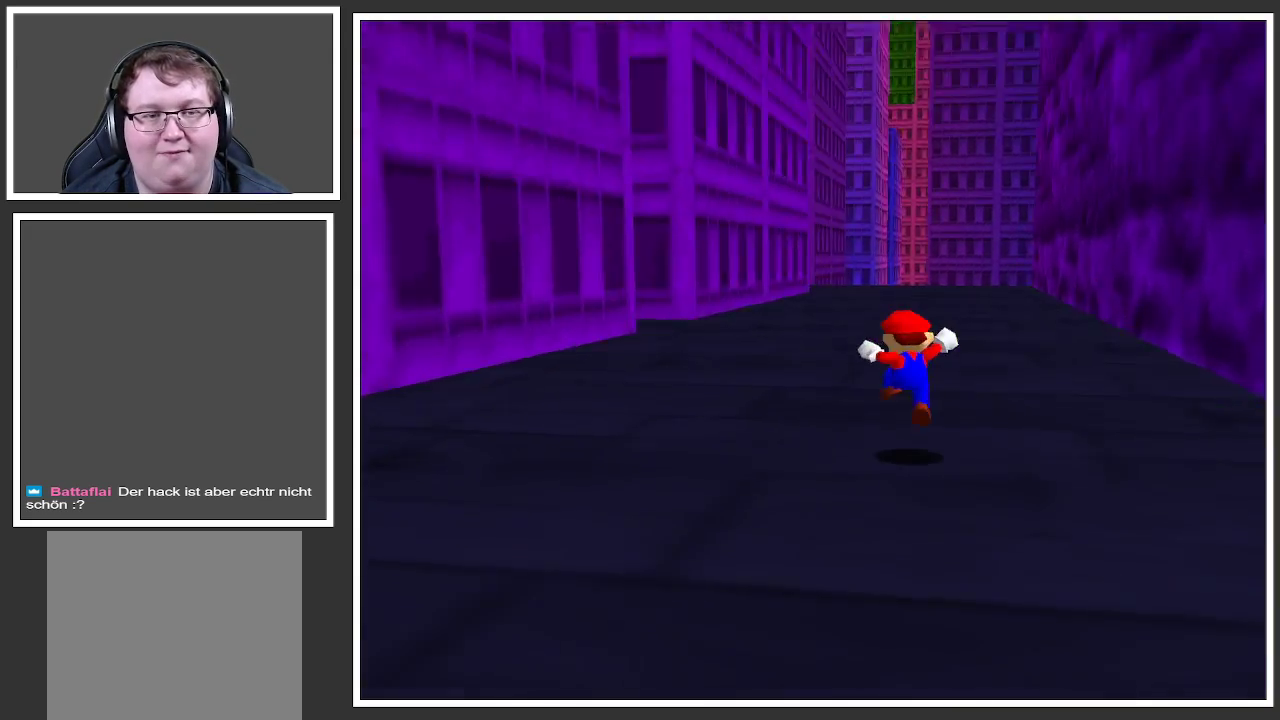
{"buttons": ["B"], "left_stick": "up", "right_stick": "center", "events": [[83, "B", "up"], [467, "B", "down"]]}
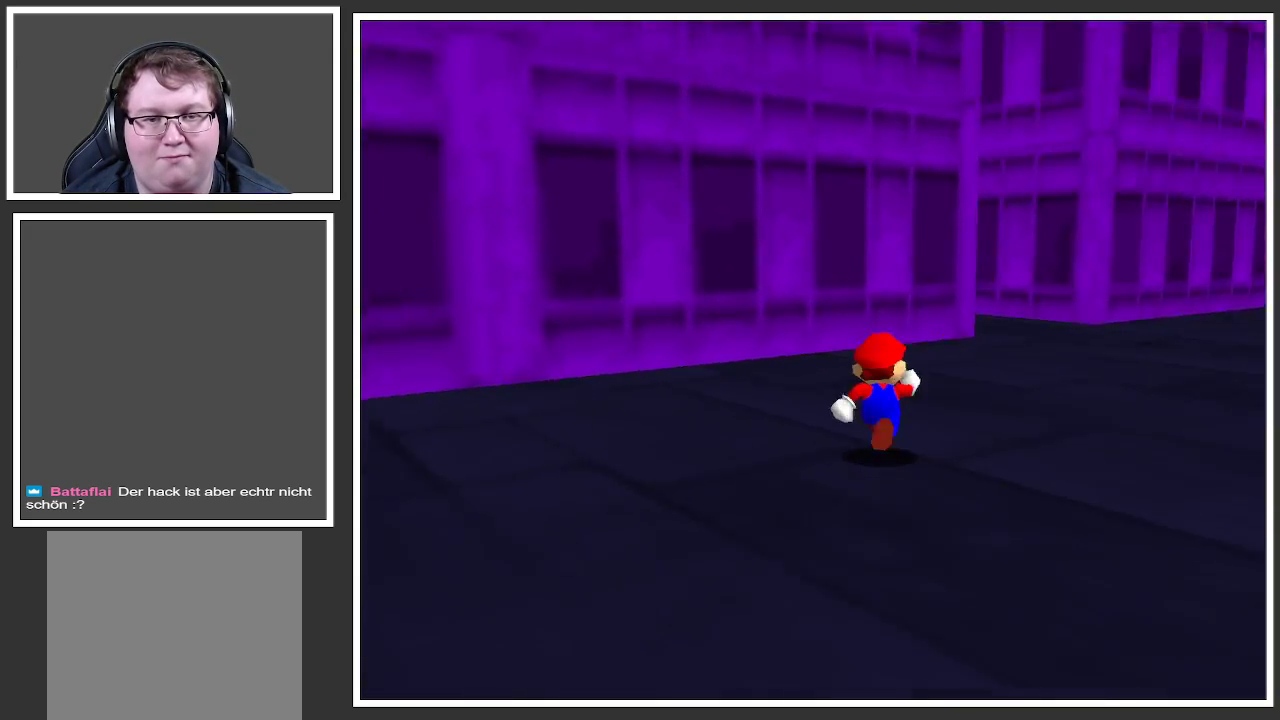
{"buttons": [], "left_stick": "up-right", "right_stick": "center", "events": [[100, "B", "up"], [217, "left_stick", "up-right"]]}
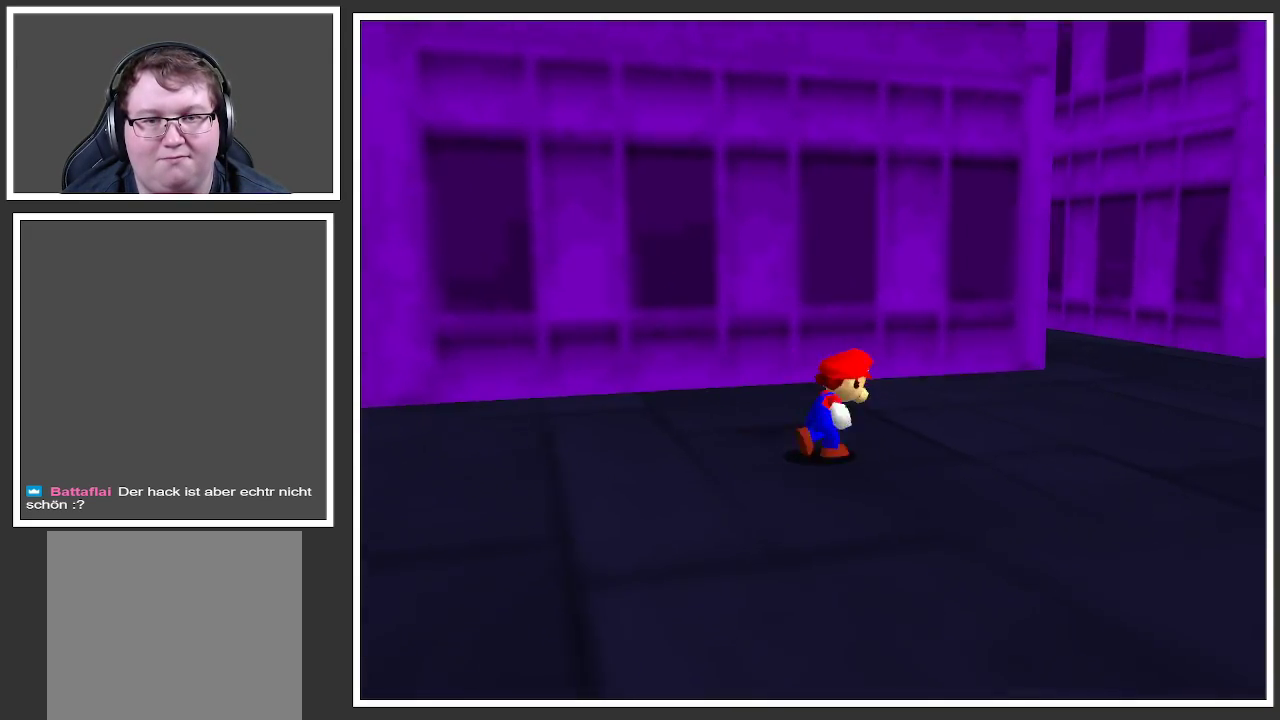
{"buttons": [], "left_stick": "up-right", "right_stick": "center", "events": []}
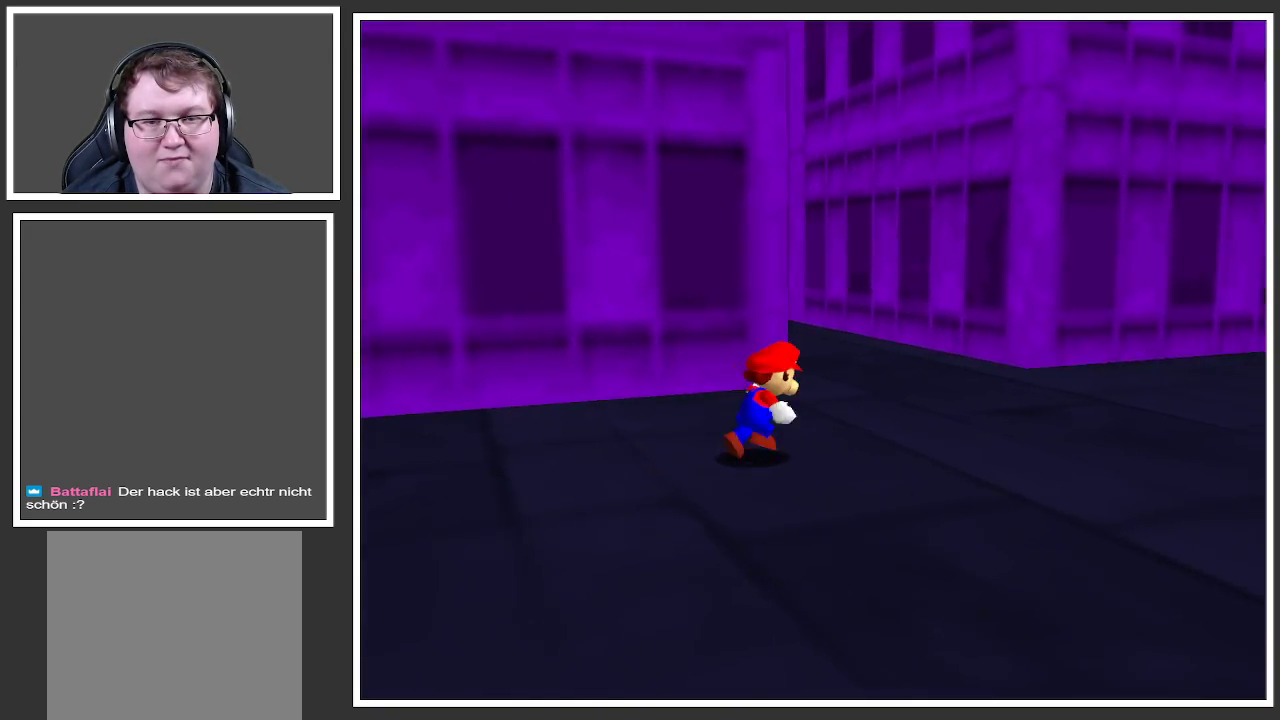
{"buttons": [], "left_stick": "up-right", "right_stick": "center", "events": []}
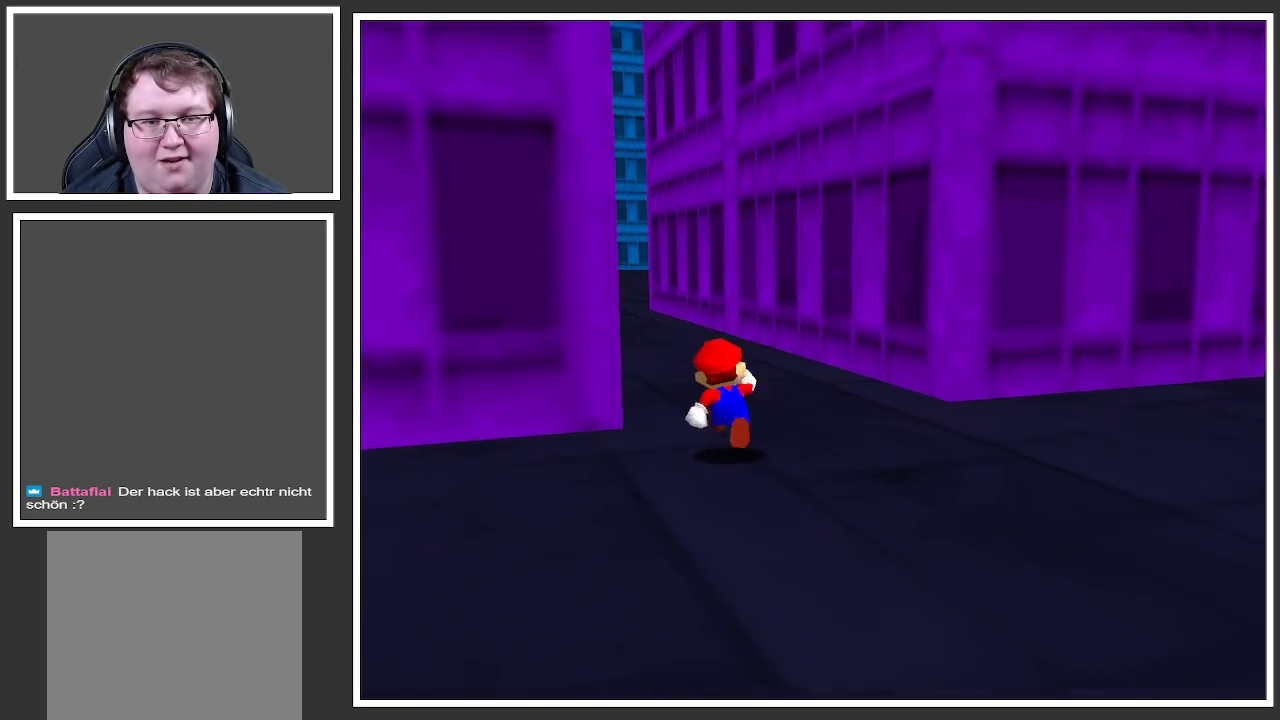
{"buttons": [], "left_stick": "up", "right_stick": "center", "events": [[17, "left_stick", "up"], [233, "X", "down"], [383, "X", "up"]]}
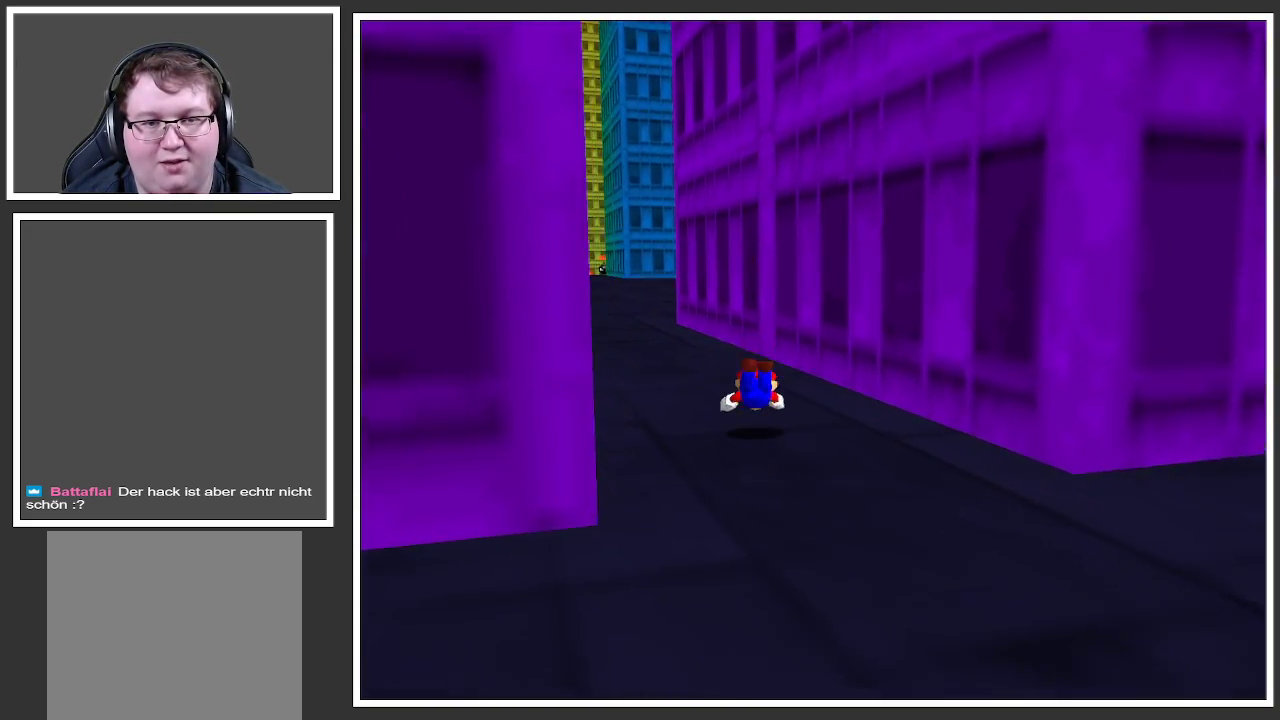
{"buttons": [], "left_stick": "up", "right_stick": "center", "events": [[117, "A", "down"], [250, "A", "up"]]}
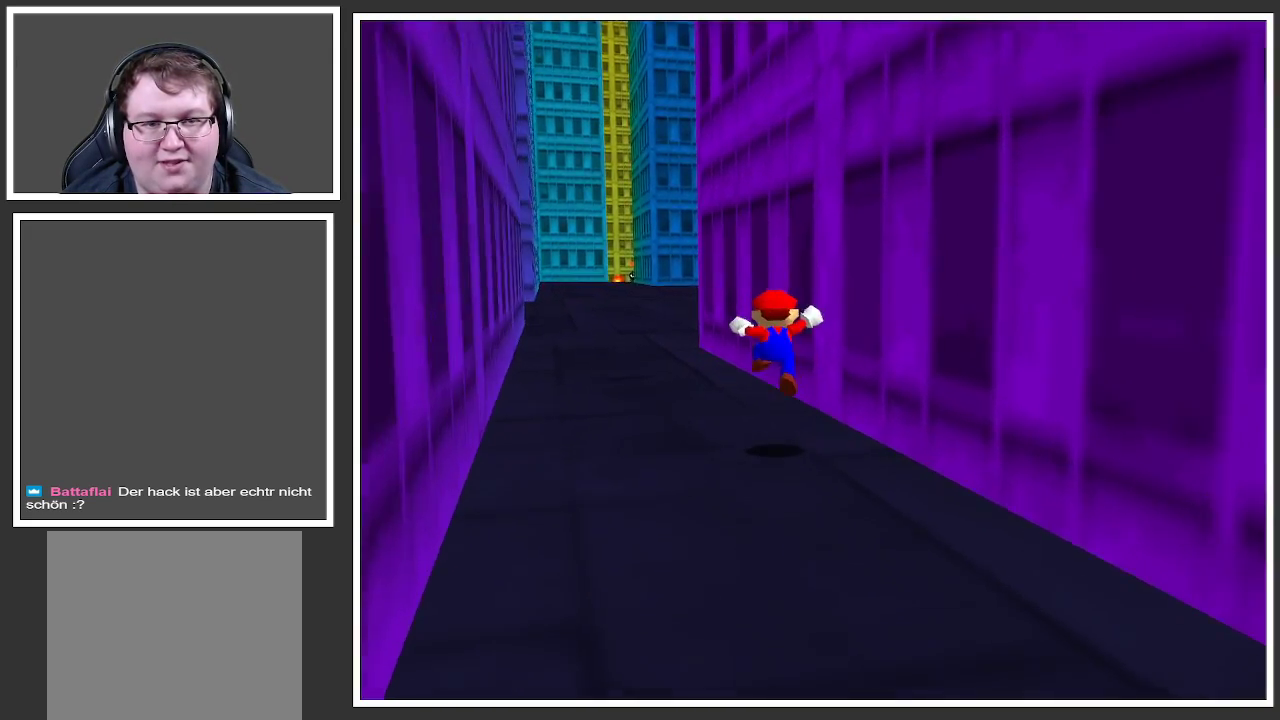
{"buttons": [], "left_stick": "up", "right_stick": "center", "events": [[317, "X", "down"], [450, "X", "up"]]}
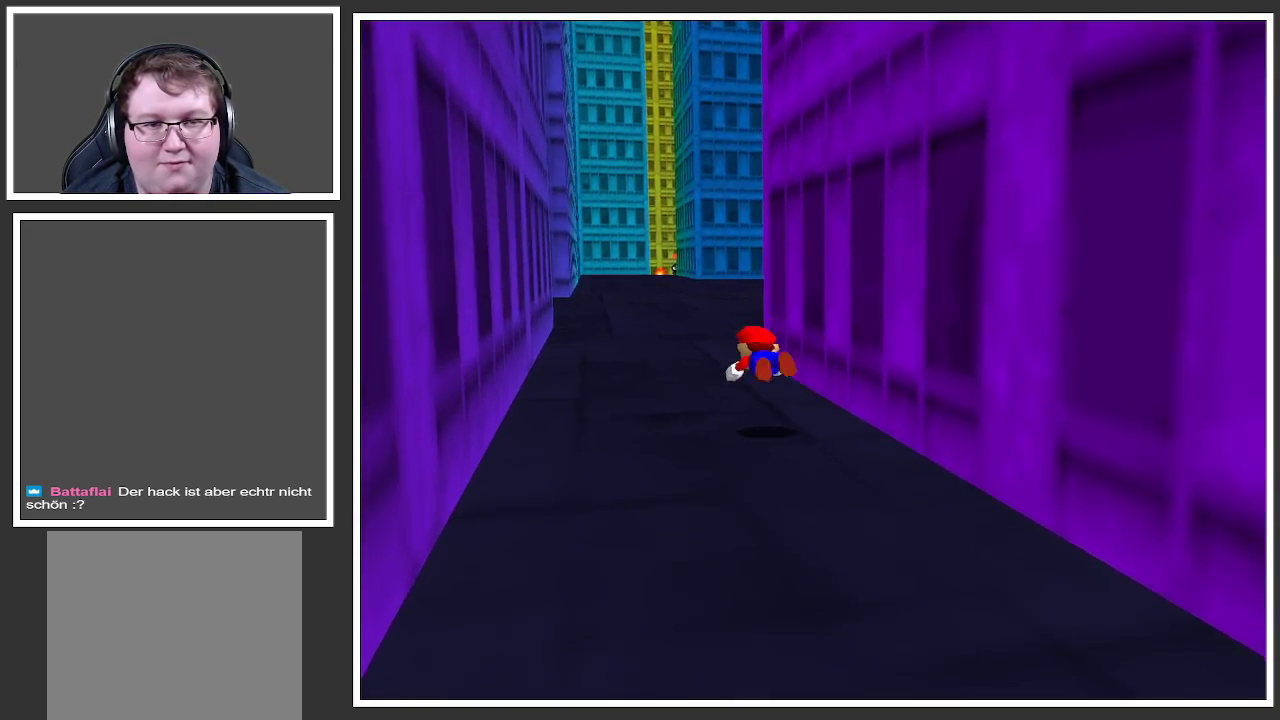
{"buttons": ["B"], "left_stick": "up", "right_stick": "center", "events": [[200, "A", "down"], [300, "A", "up"], [500, "B", "down"]]}
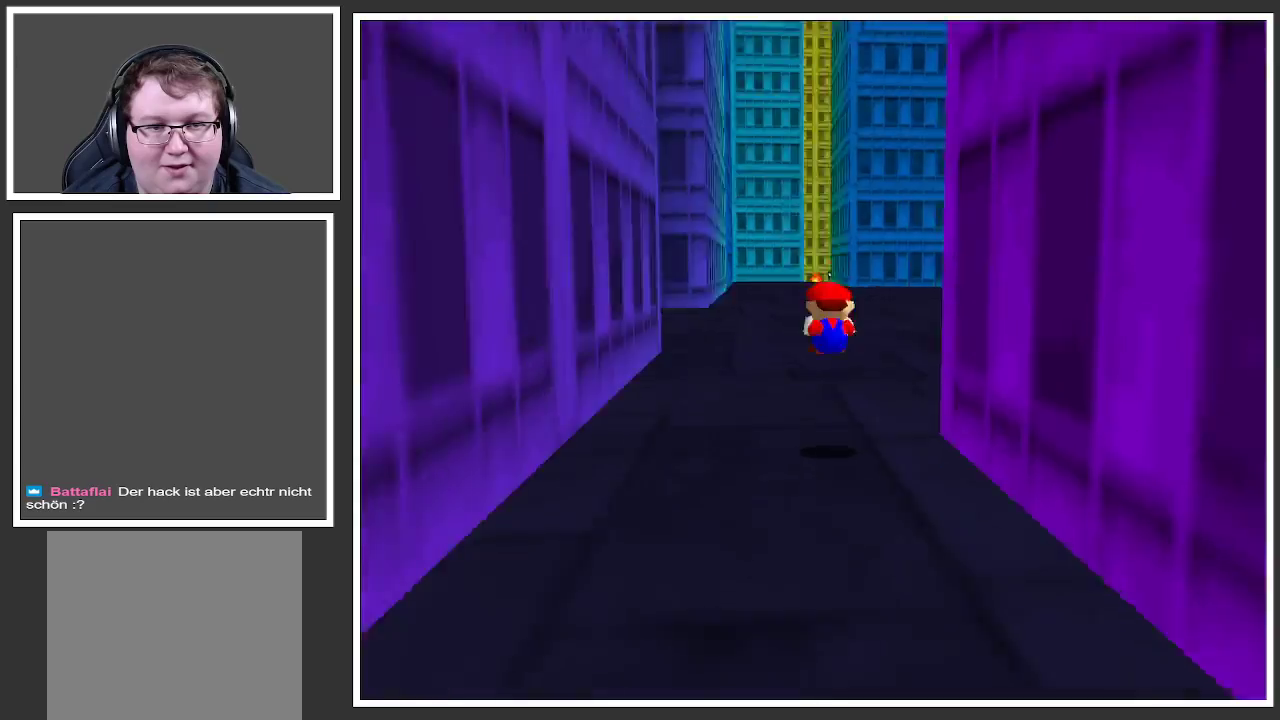
{"buttons": [], "left_stick": "up-right", "right_stick": "center", "events": [[133, "B", "up"], [217, "B", "down"], [283, "B", "up"], [283, "left_stick", "up-right"]]}
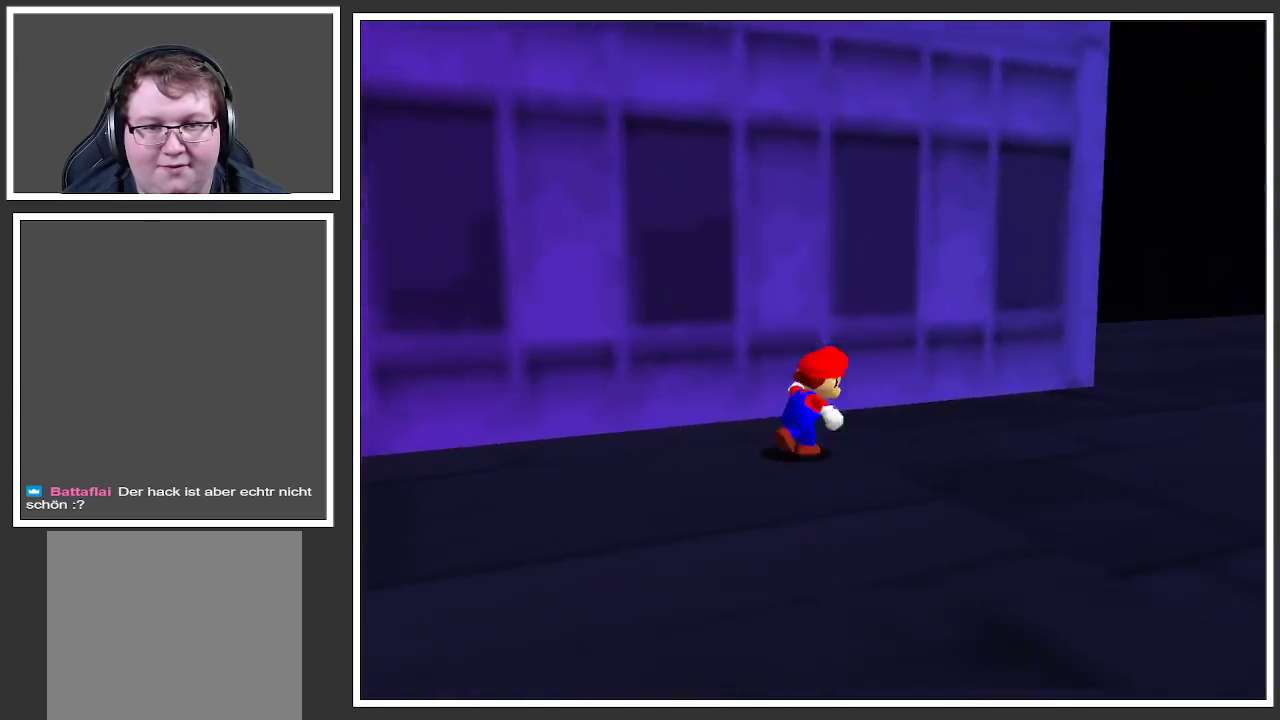
{"buttons": [], "left_stick": "up-right", "right_stick": "center", "events": [[250, "X", "down"], [400, "X", "up"]]}
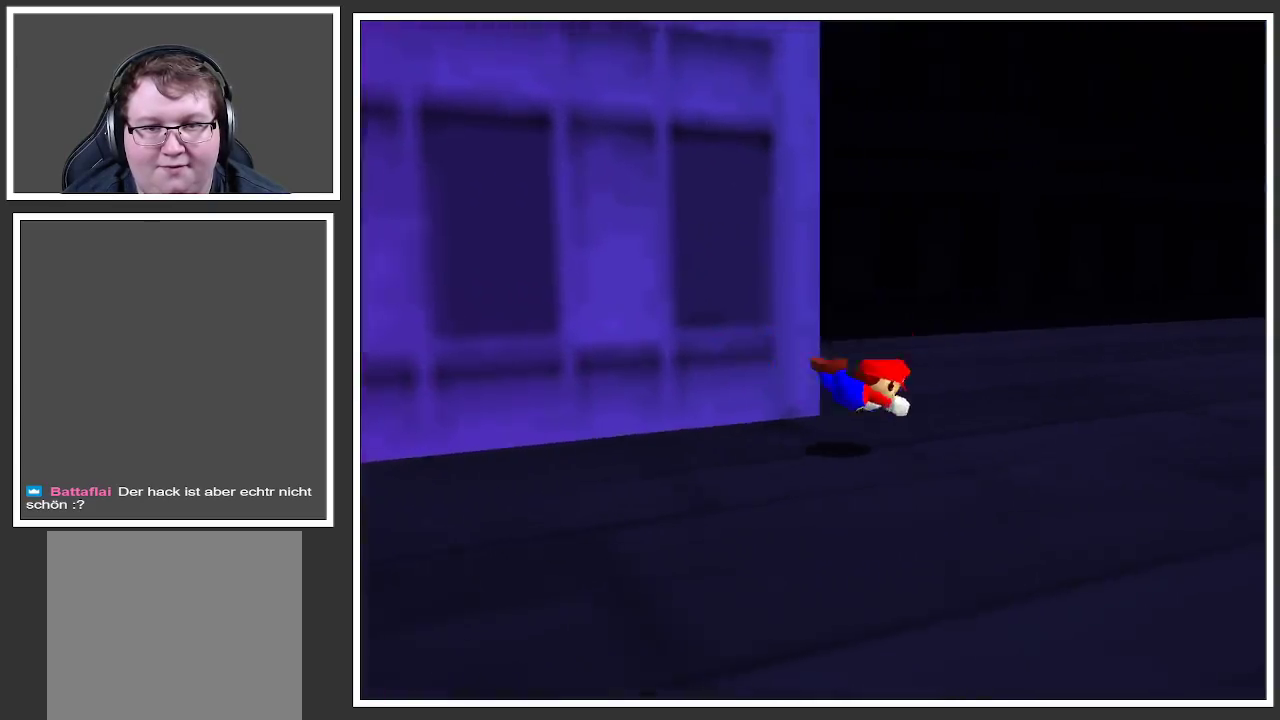
{"buttons": [], "left_stick": "up-right", "right_stick": "center", "events": [[150, "A", "down"], [267, "A", "up"]]}
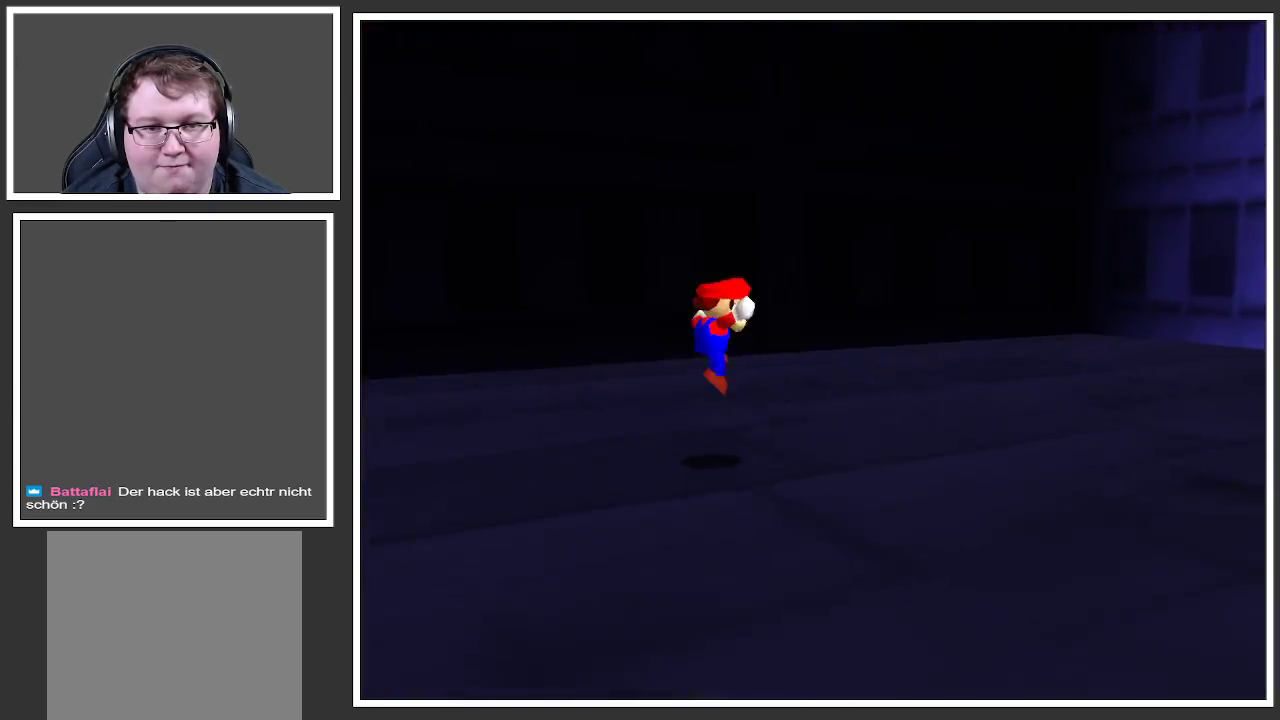
{"buttons": [], "left_stick": "up", "right_stick": "center", "events": [[200, "left_stick", "up"]]}
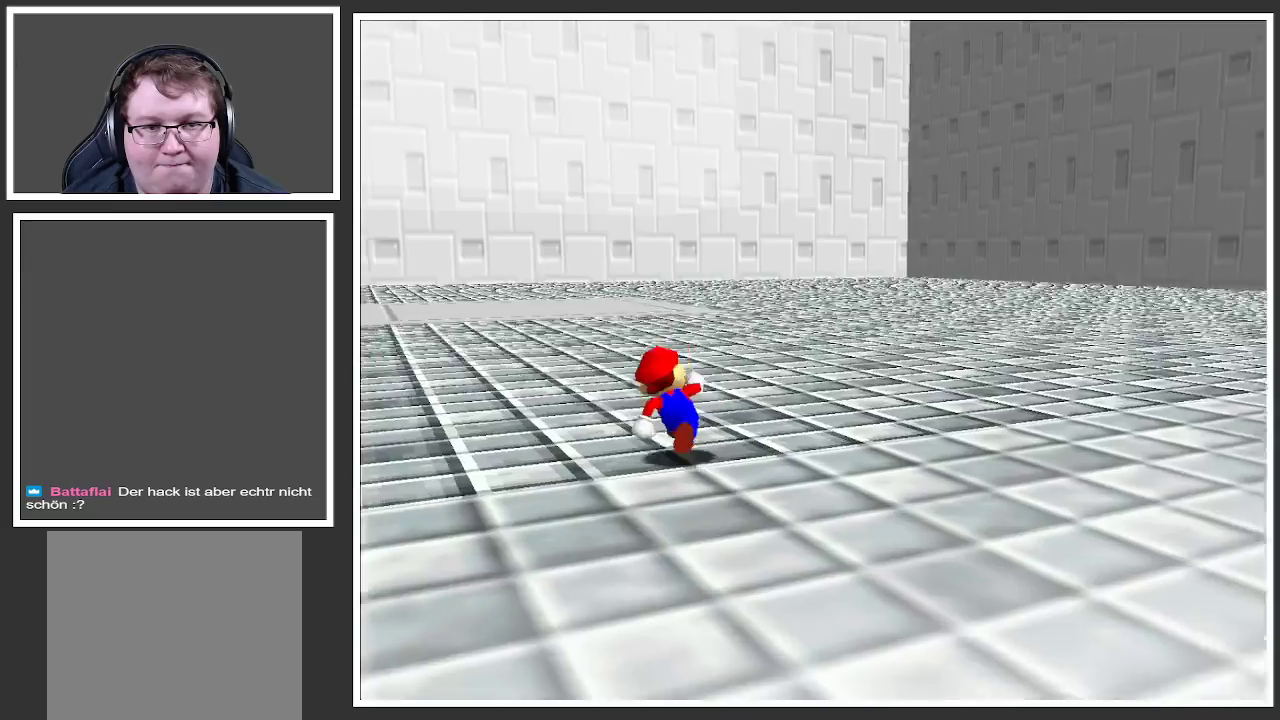
{"buttons": ["B"], "left_stick": "up", "right_stick": "center", "events": [[500, "B", "down"]]}
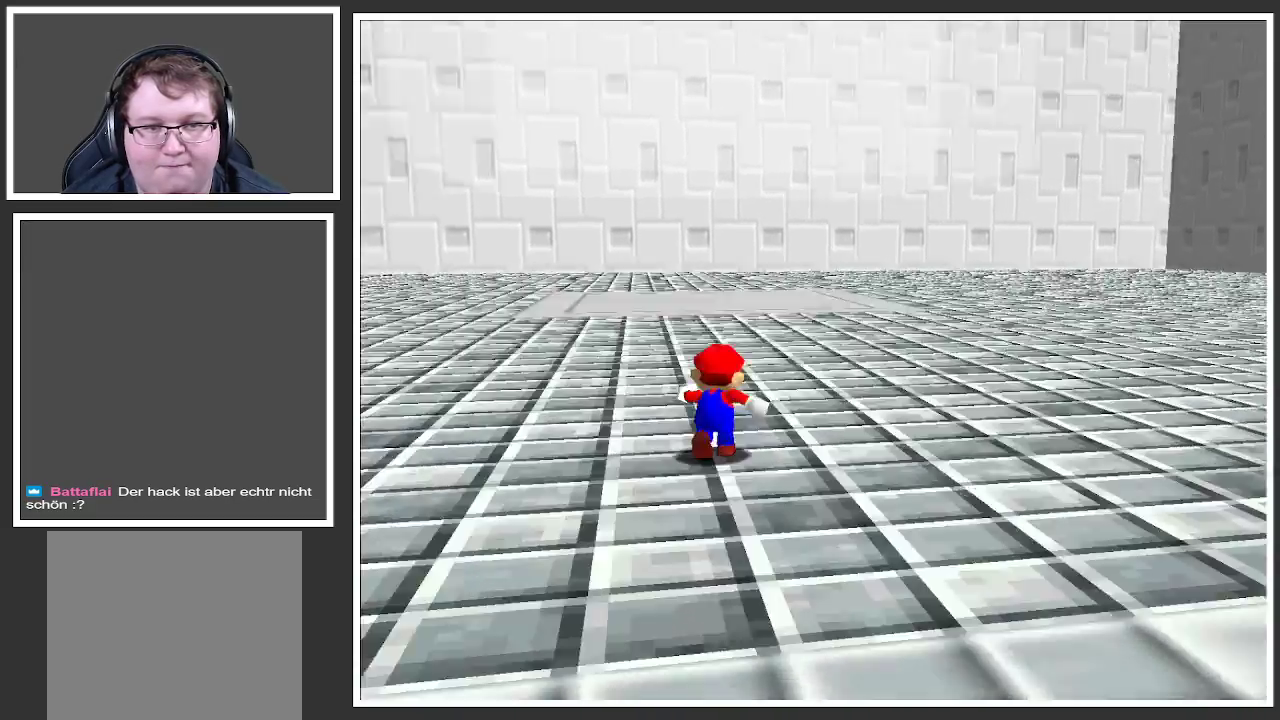
{"buttons": [], "left_stick": "up", "right_stick": "center", "events": [[133, "B", "up"]]}
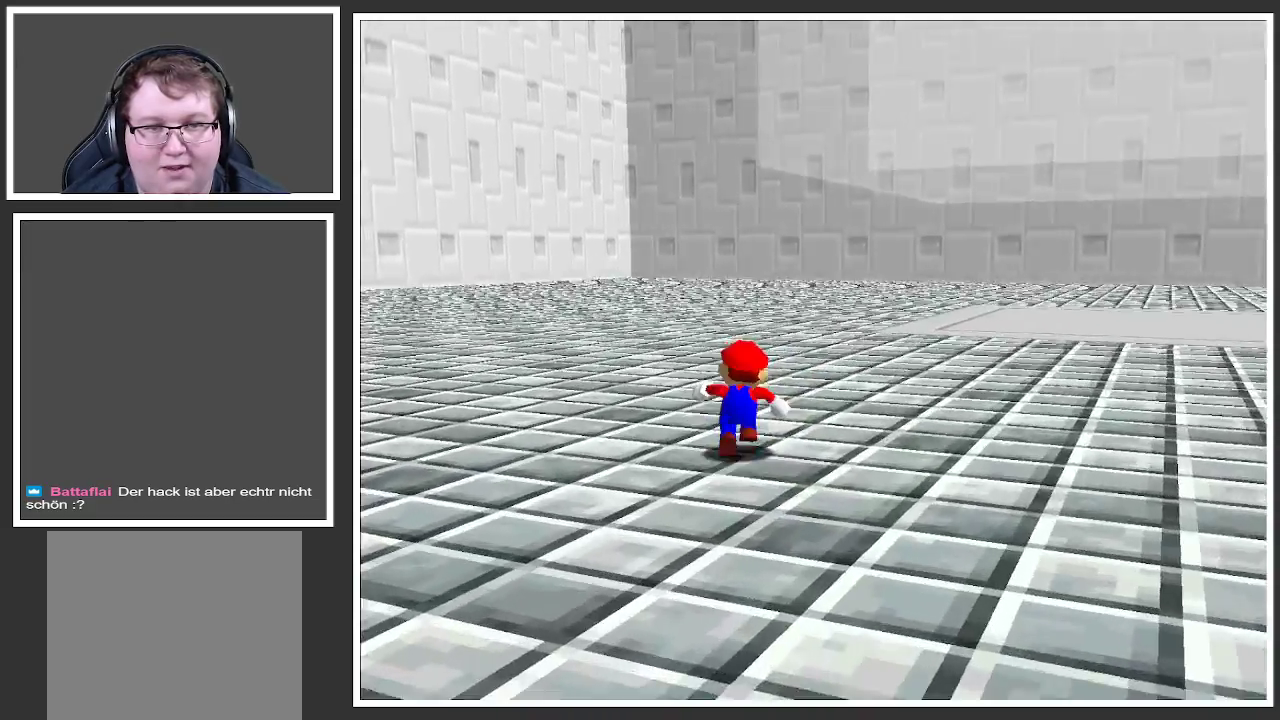
{"buttons": [], "left_stick": "up-right", "right_stick": "center", "events": [[83, "left_stick", "up-right"]]}
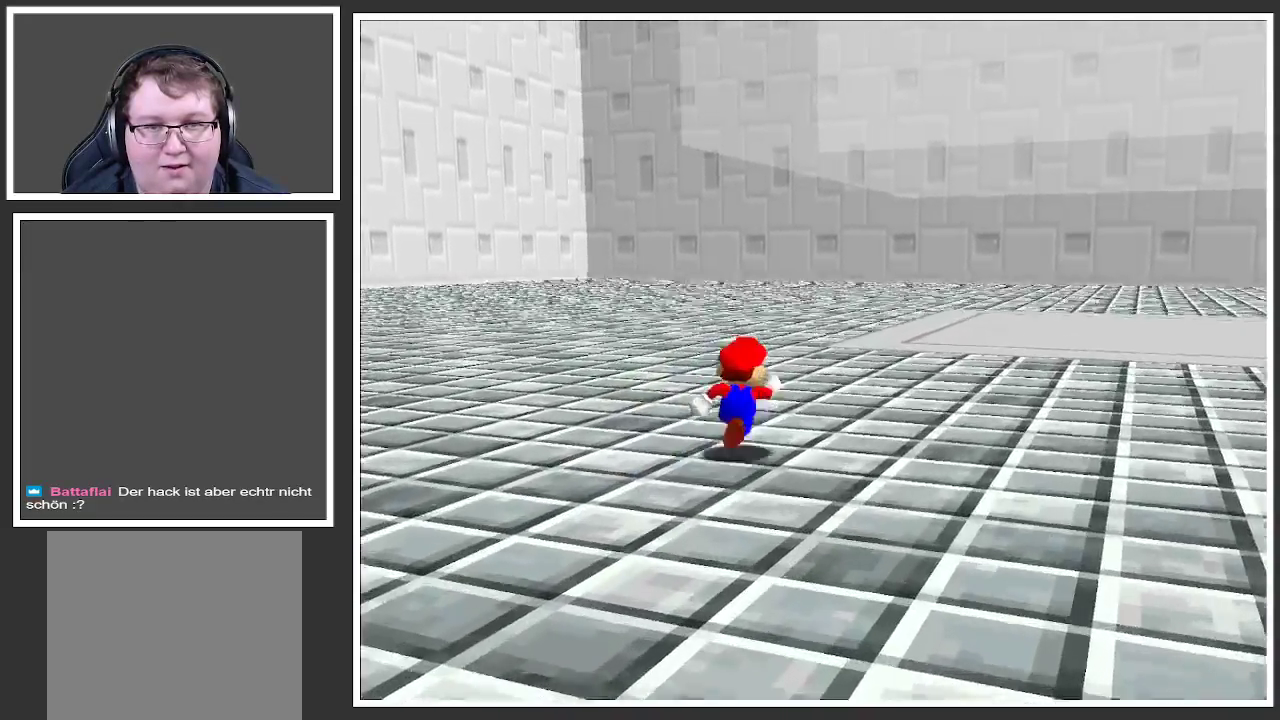
{"buttons": [], "left_stick": "up-right", "right_stick": "center", "events": [[383, "B", "down"], [500, "B", "up"]]}
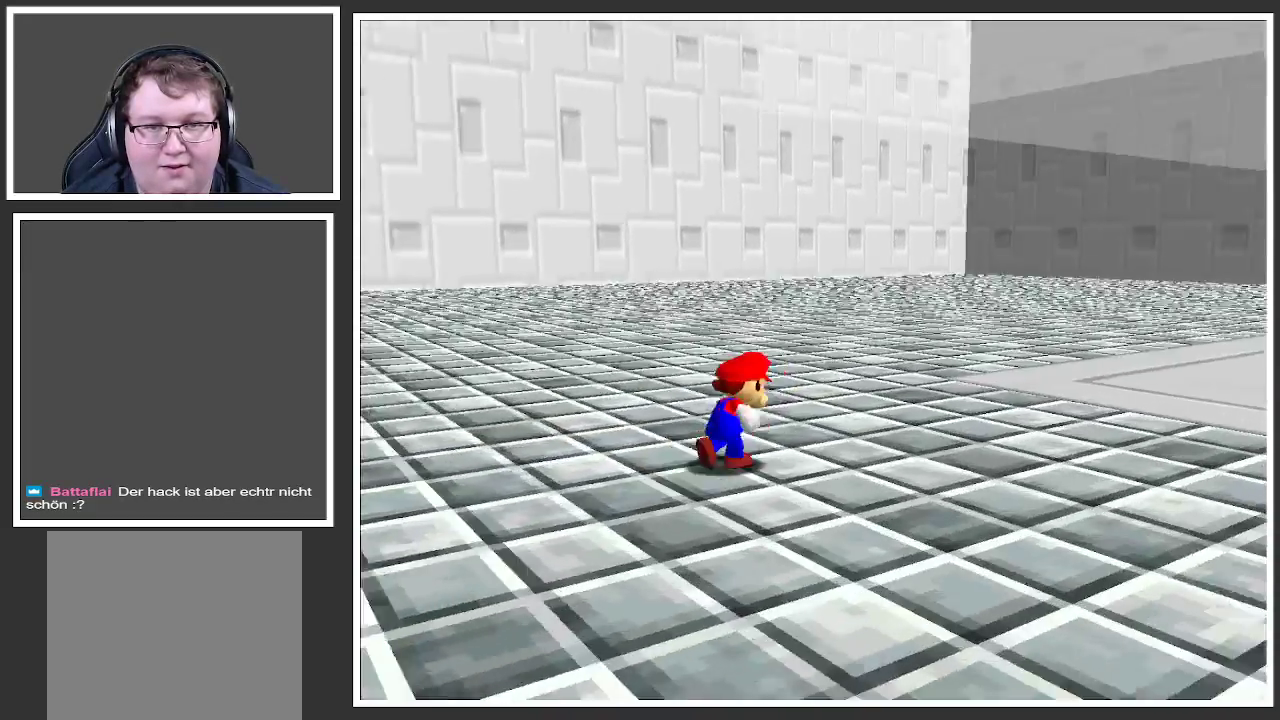
{"buttons": [], "left_stick": "up-right", "right_stick": "center", "events": [[350, "Y", "down"], [483, "Y", "up"]]}
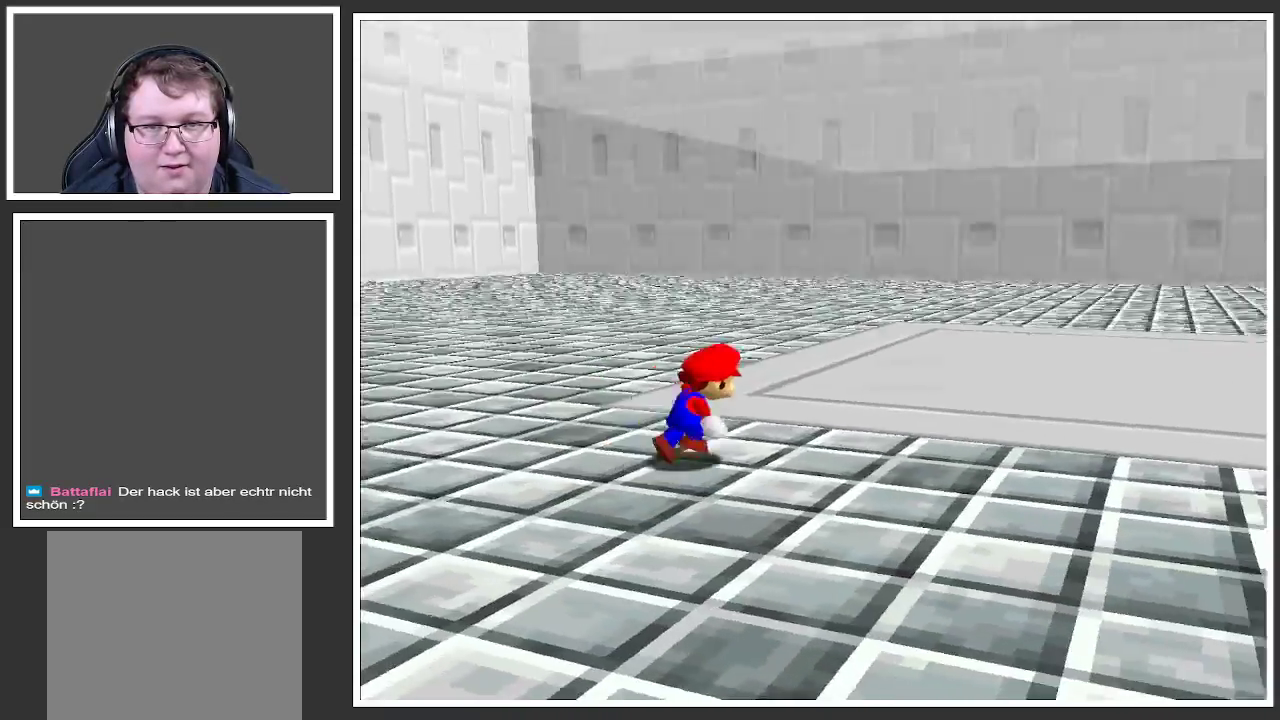
{"buttons": [], "left_stick": "up", "right_stick": "center", "events": [[217, "Y", "down"], [350, "Y", "up"], [383, "left_stick", "up"]]}
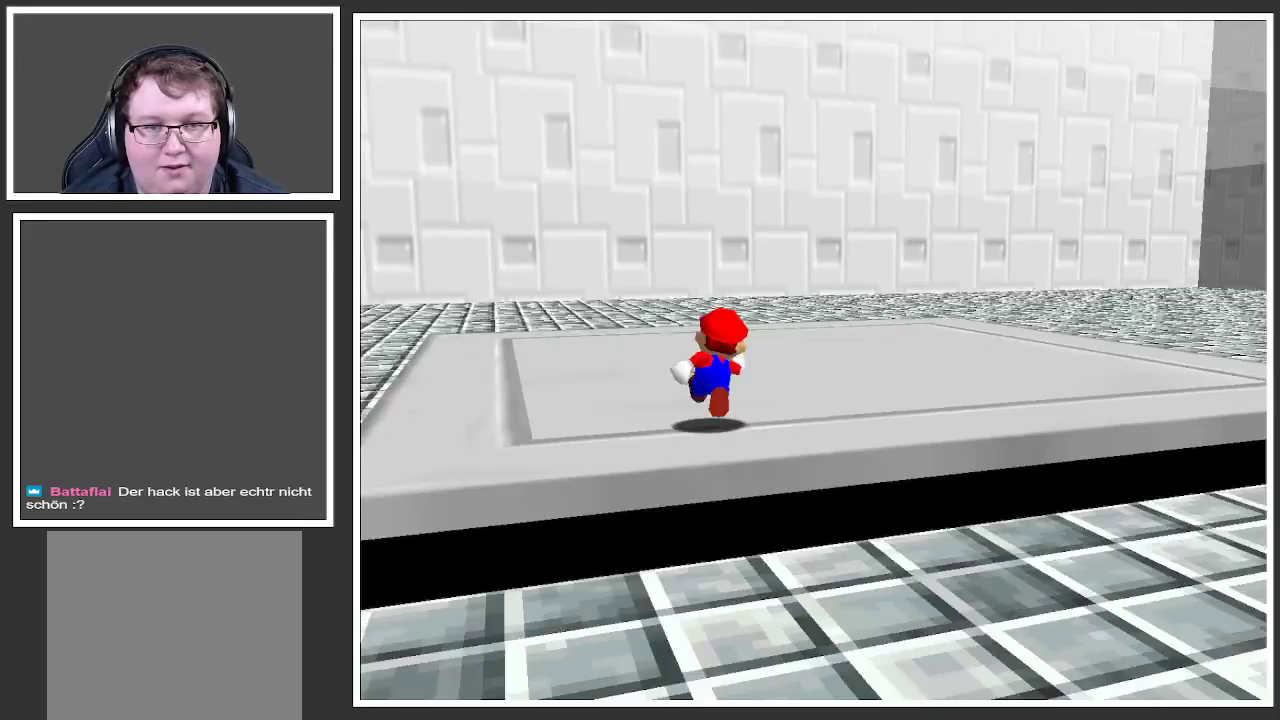
{"buttons": ["Y"], "left_stick": "center", "right_stick": "center", "events": [[300, "left_stick", "center"], [433, "Y", "down"]]}
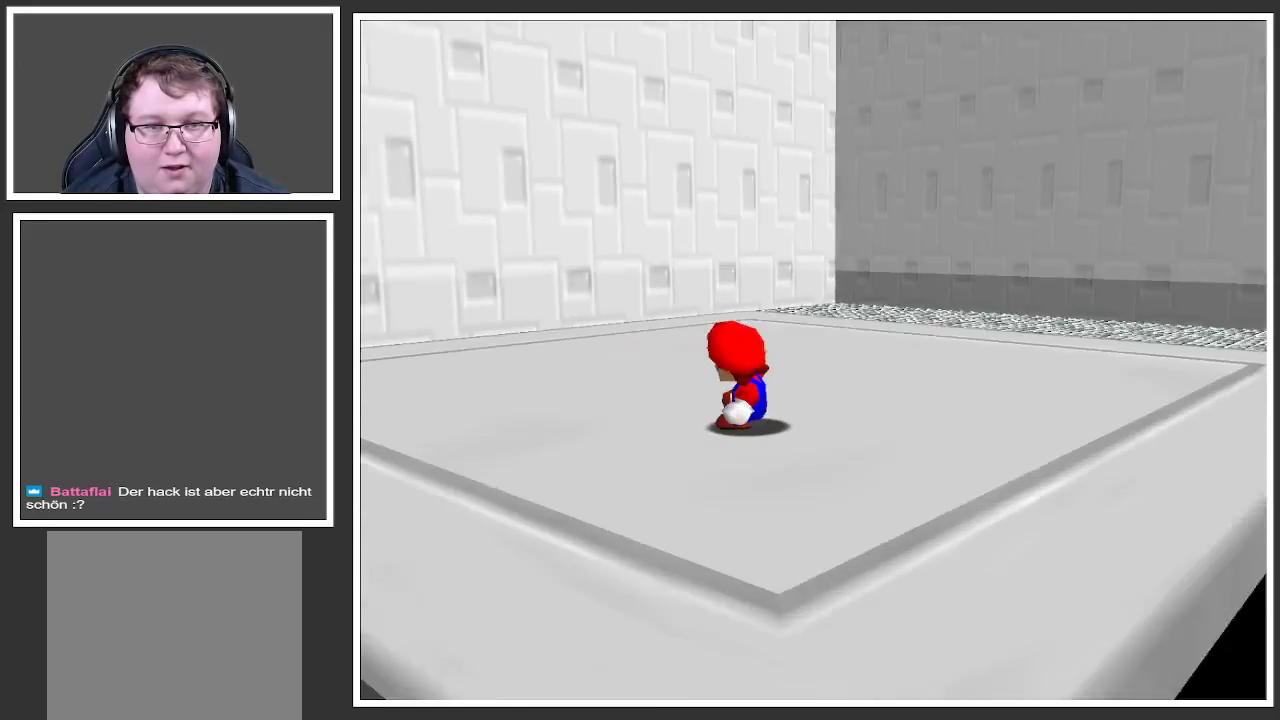
{"buttons": [], "left_stick": "center", "right_stick": "center", "events": [[83, "Y", "up"], [133, "left_stick", "up"], [250, "Y", "down"], [367, "left_stick", "center"], [400, "Y", "up"]]}